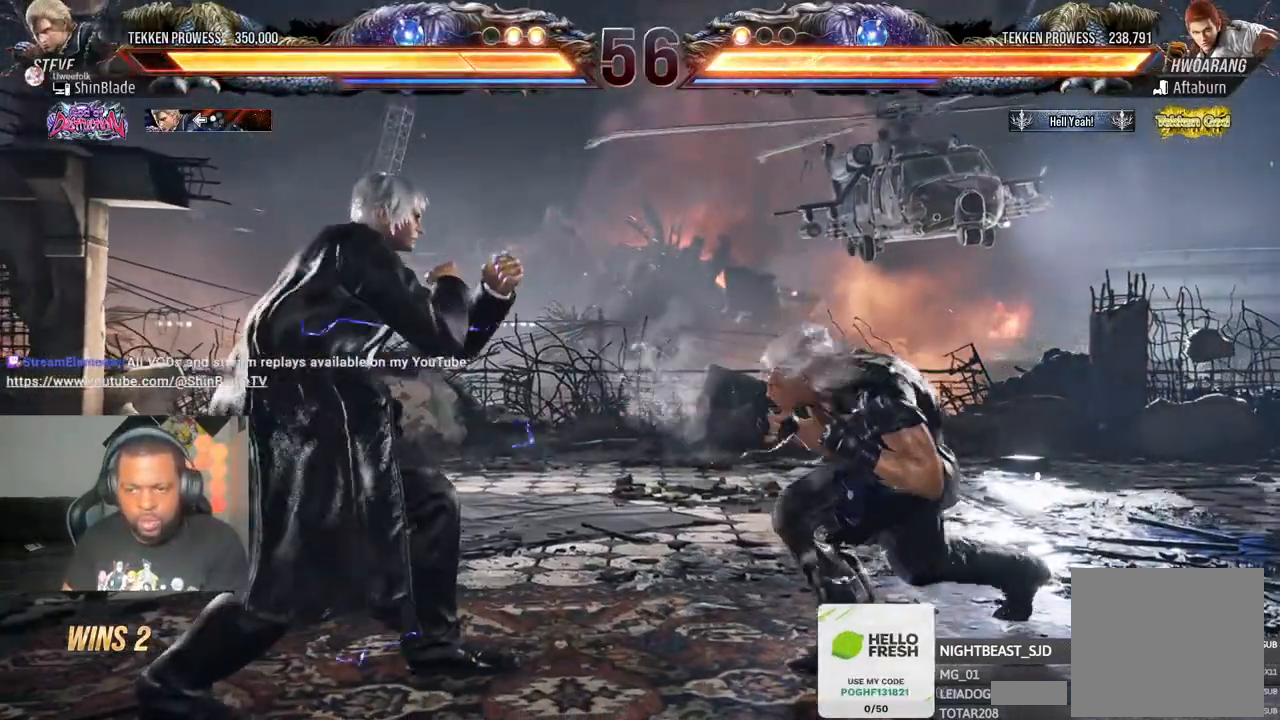
Gameplay with a controller (PlayStation layout); each line is a JSON object with the inputs held at the frame after it (dt_ms = milliseconds from this image to that frame). "events" lists button and stick changes between this image and that frame as [ms after this image, input, new state], when the widget could be followed in between.
{"dt_ms": 500, "buttons": ["DPAD_LEFT"], "left_stick": "center", "right_stick": "center"}
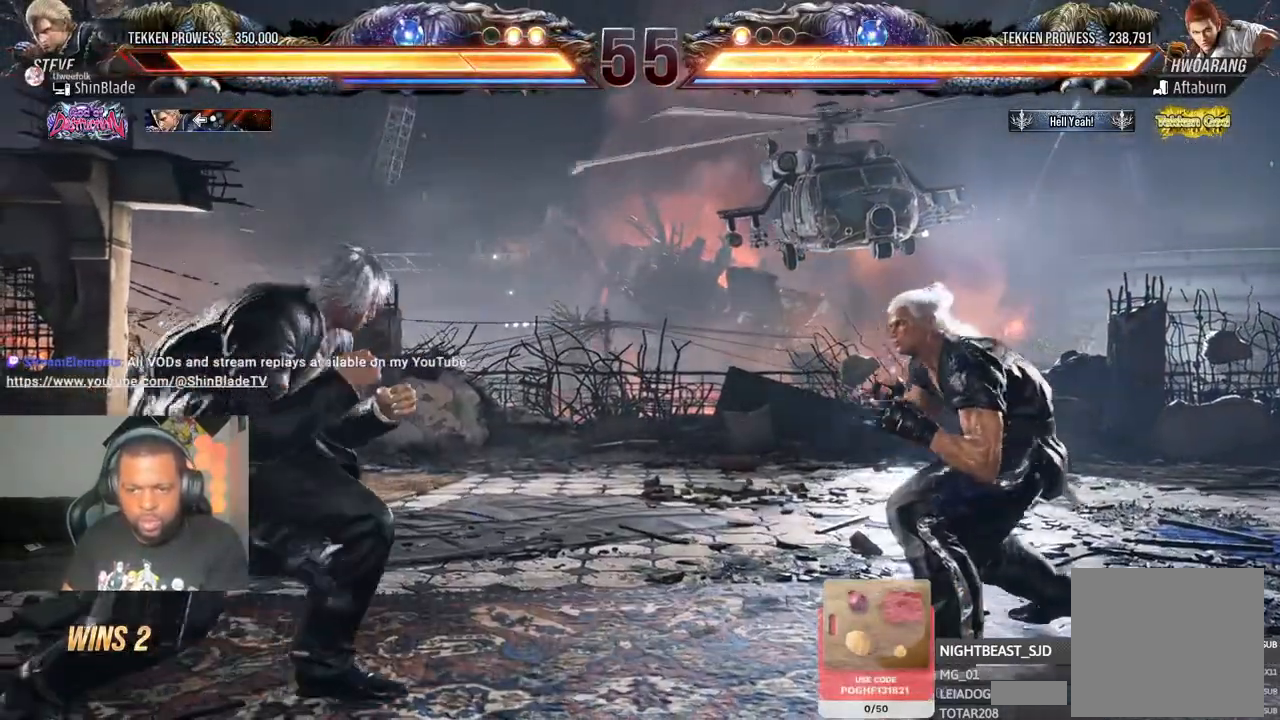
{"dt_ms": 1000, "buttons": ["DPAD_LEFT"], "left_stick": "left", "right_stick": "center"}
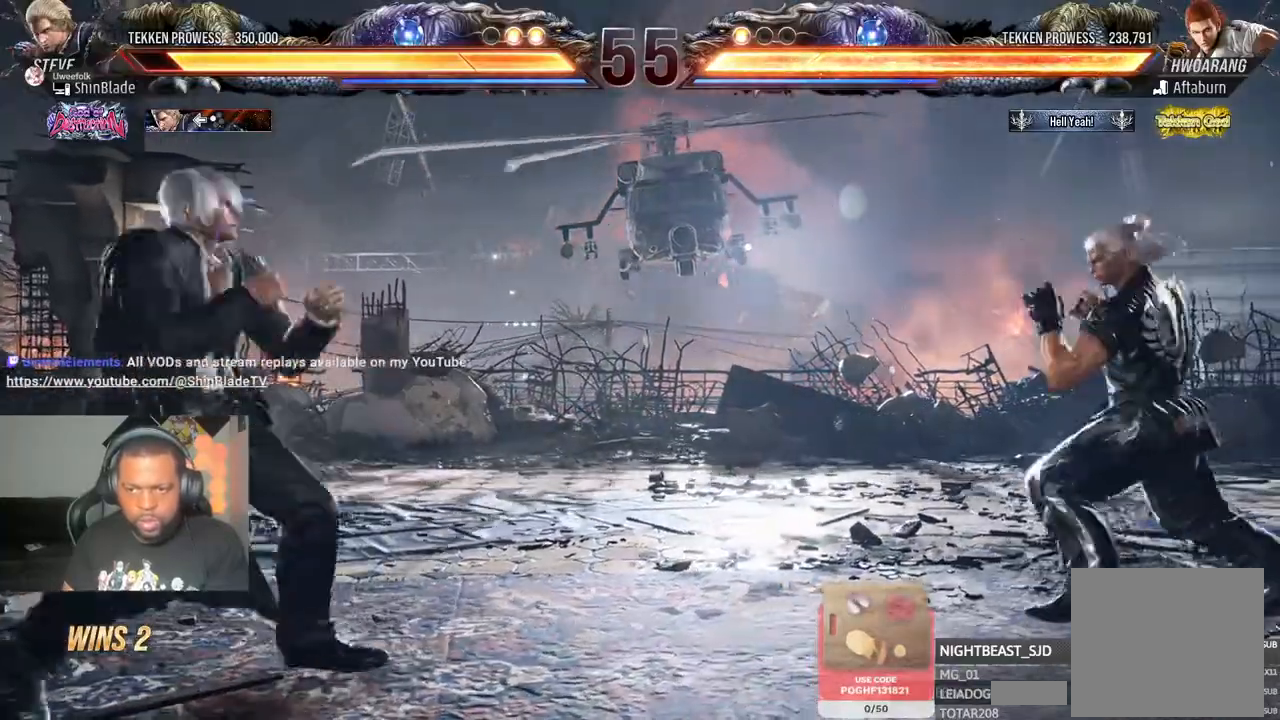
{"dt_ms": 500, "buttons": ["DPAD_LEFT"], "left_stick": "left", "right_stick": "center"}
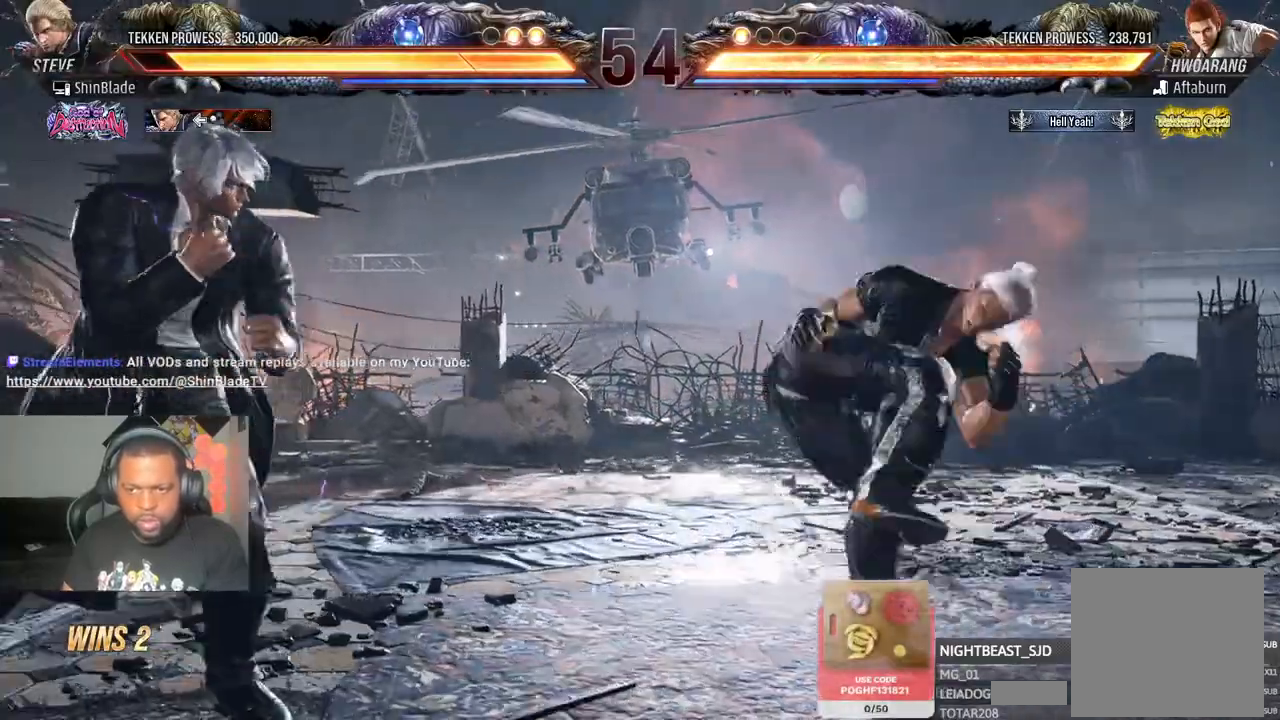
{"dt_ms": 500, "buttons": ["TRIANGLE", "DPAD_DOWN", "DPAD_LEFT"], "left_stick": "center", "right_stick": "center"}
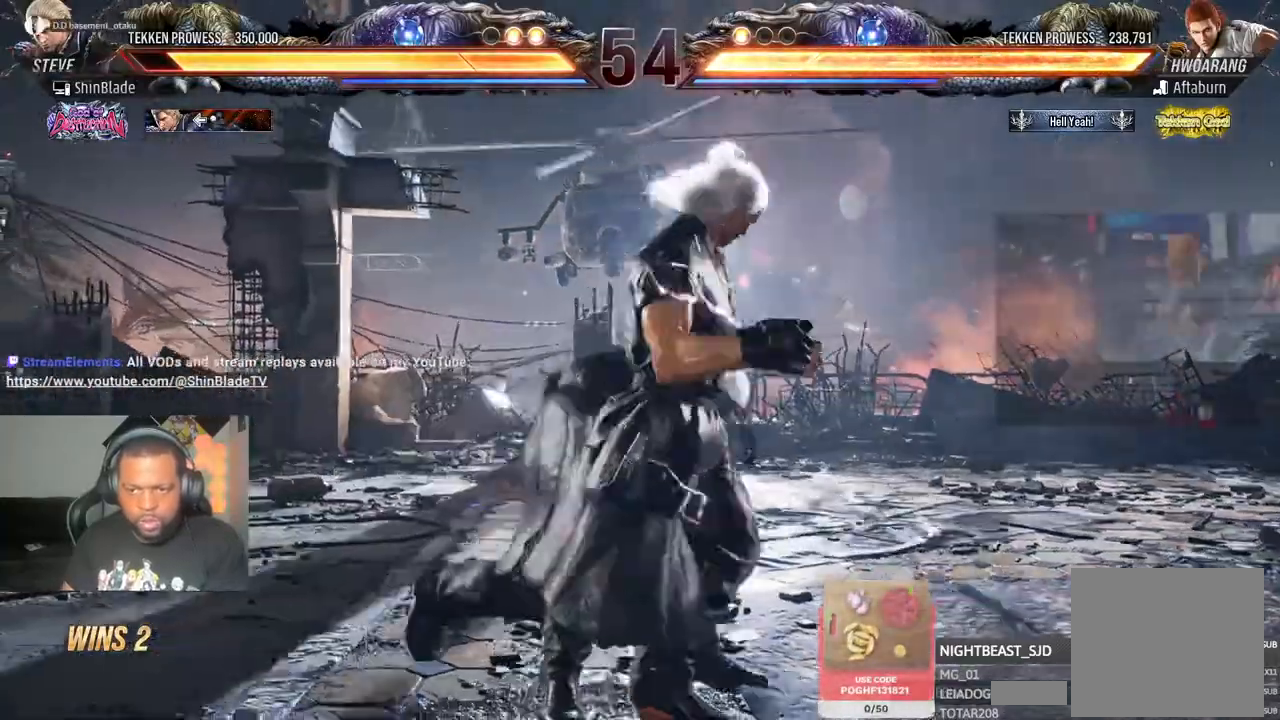
{"dt_ms": 1000, "buttons": ["CROSS", "DPAD_DOWN", "DPAD_RIGHT"], "left_stick": "center", "right_stick": "center"}
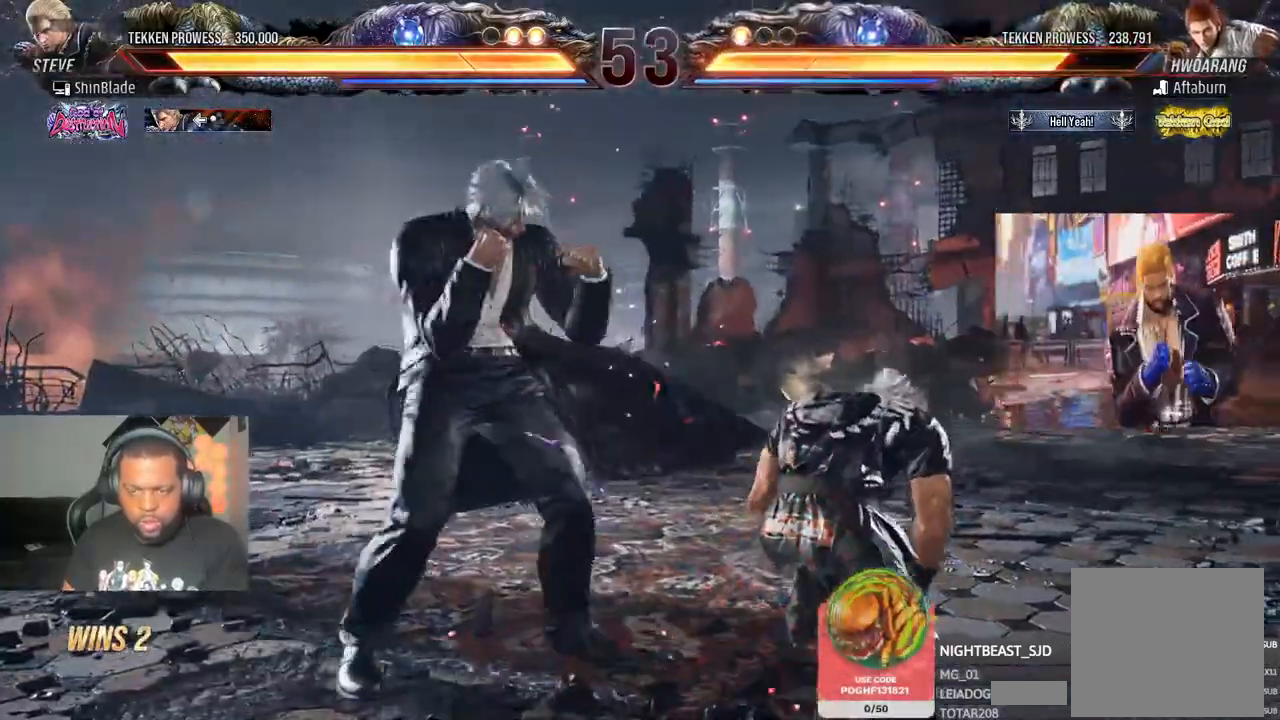
{"dt_ms": 1000, "buttons": ["DPAD_LEFT"], "left_stick": "center", "right_stick": "center"}
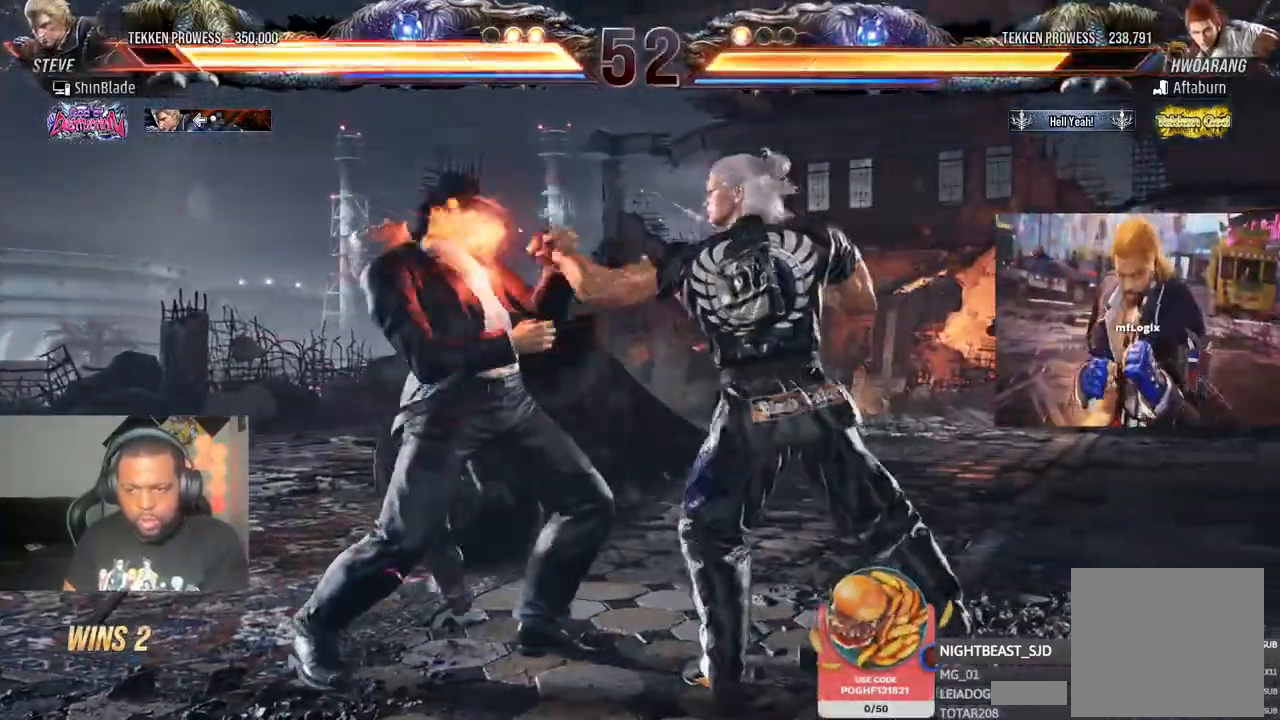
{"dt_ms": 500, "buttons": ["DPAD_DOWN"], "left_stick": "center", "right_stick": "center", "events": [[200, "DPAD_LEFT", "up"], [217, "DPAD_DOWN", "down"], [300, "DPAD_DOWN", "up"], [367, "DPAD_DOWN", "down"]]}
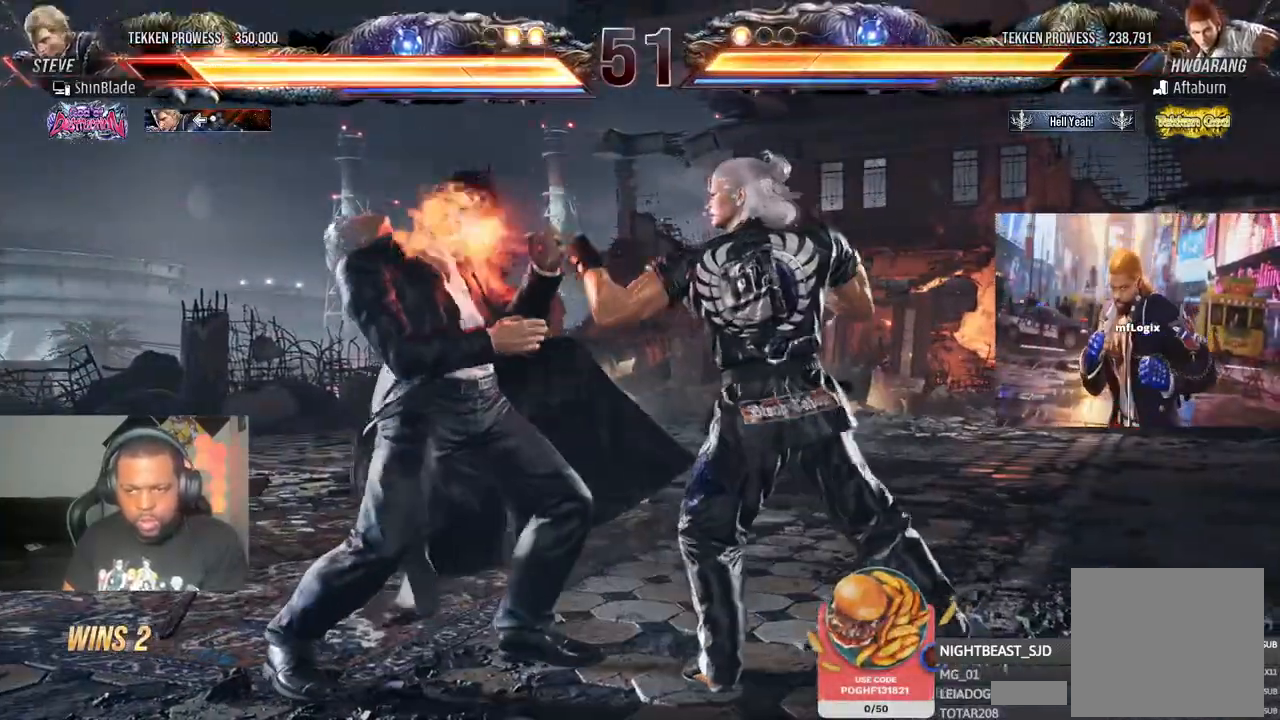
{"dt_ms": 500, "buttons": ["DPAD_LEFT"], "left_stick": "center", "right_stick": "center", "events": [[150, "DPAD_DOWN", "up"], [233, "DPAD_LEFT", "down"]]}
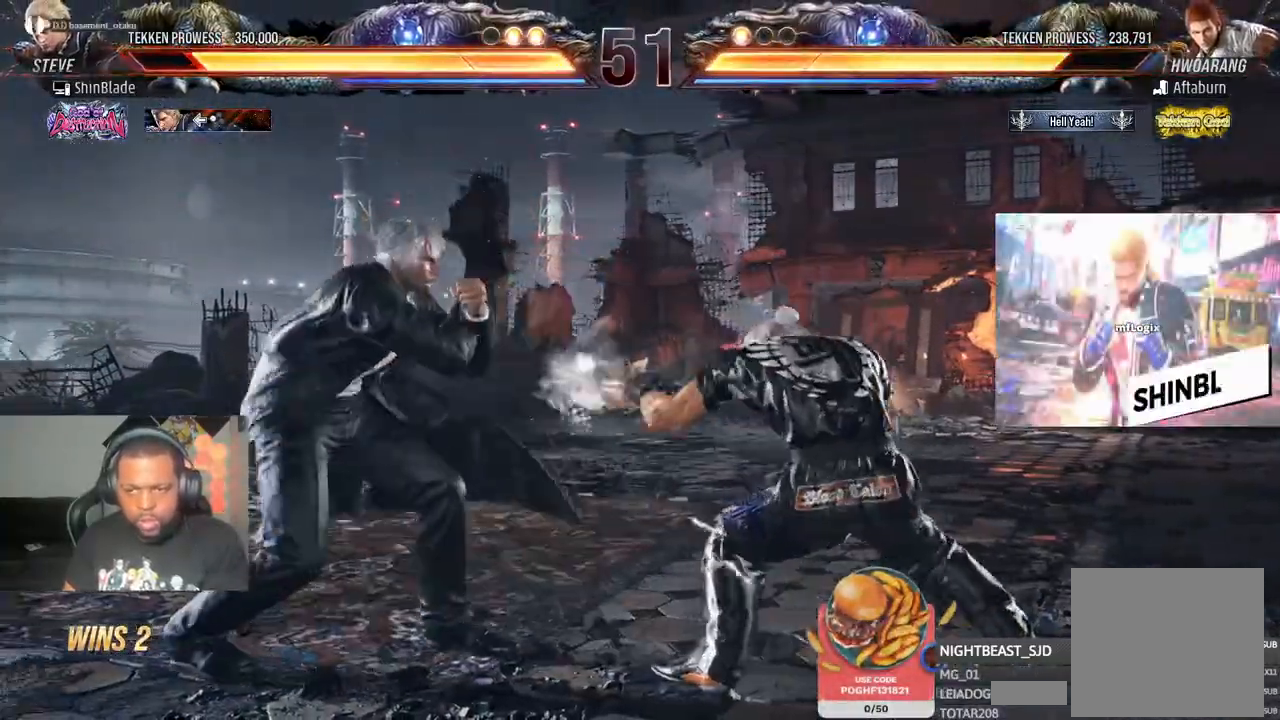
{"dt_ms": 500, "buttons": ["DPAD_UP"], "left_stick": "center", "right_stick": "center", "events": [[100, "DPAD_LEFT", "up"], [233, "DPAD_UP", "down"], [267, "DPAD_UP", "up"], [350, "DPAD_UP", "down"]]}
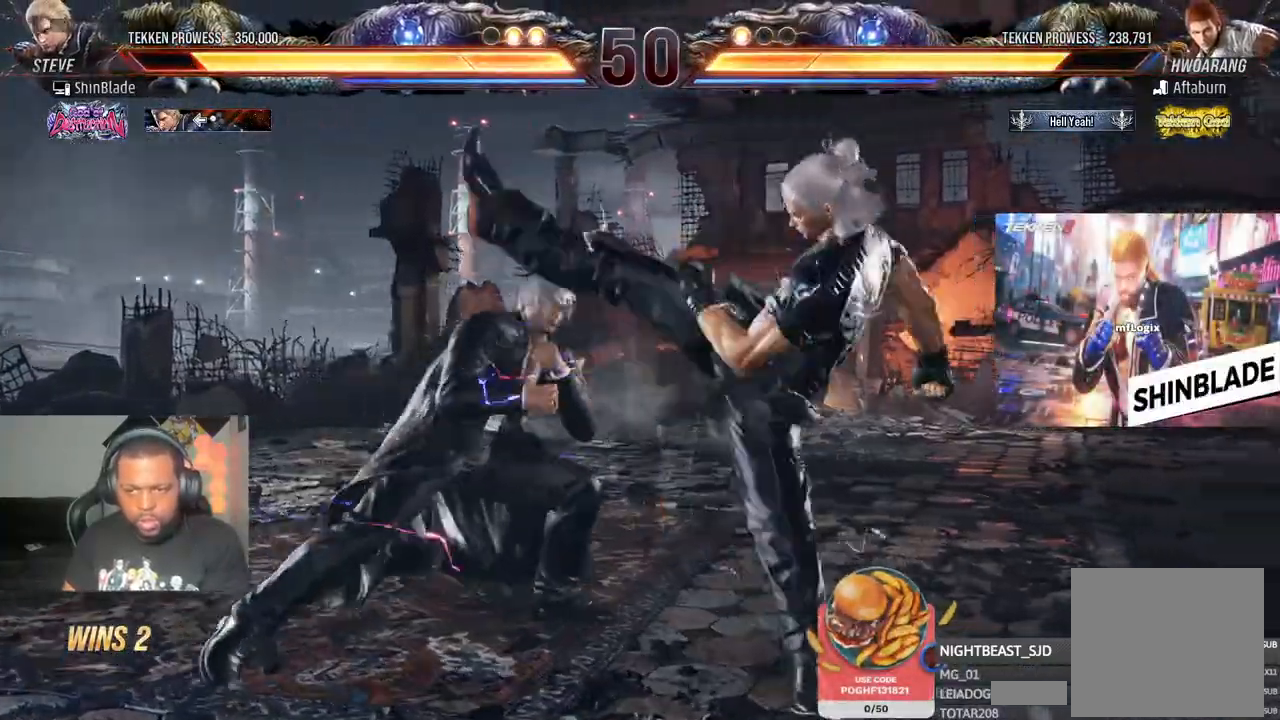
{"dt_ms": 500, "buttons": ["DPAD_RIGHT"], "left_stick": "center", "right_stick": "center", "events": [[150, "DPAD_UP", "up"], [167, "TRIANGLE", "down"], [250, "SQUARE", "down"], [300, "TRIANGLE", "up"], [367, "DPAD_RIGHT", "down"], [367, "SQUARE", "up"]]}
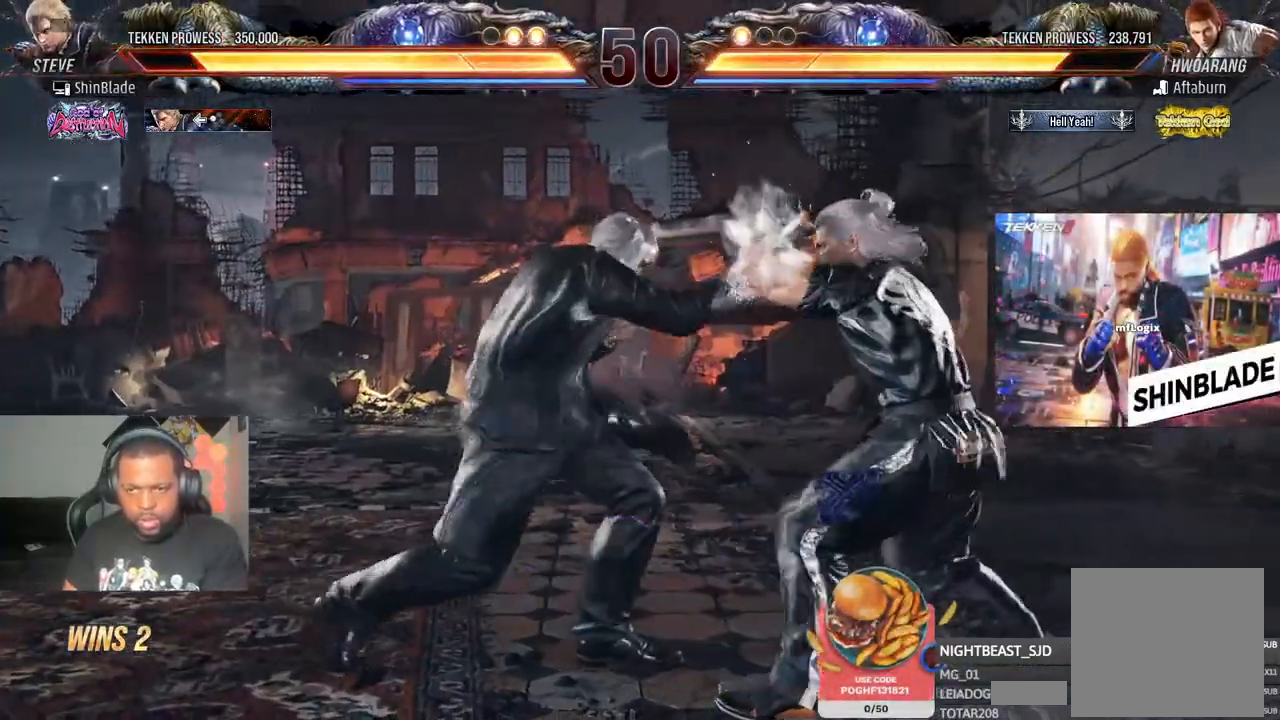
{"dt_ms": 500, "buttons": ["TRIANGLE"], "left_stick": "center", "right_stick": "center", "events": [[367, "DPAD_RIGHT", "up"], [433, "TRIANGLE", "down"]]}
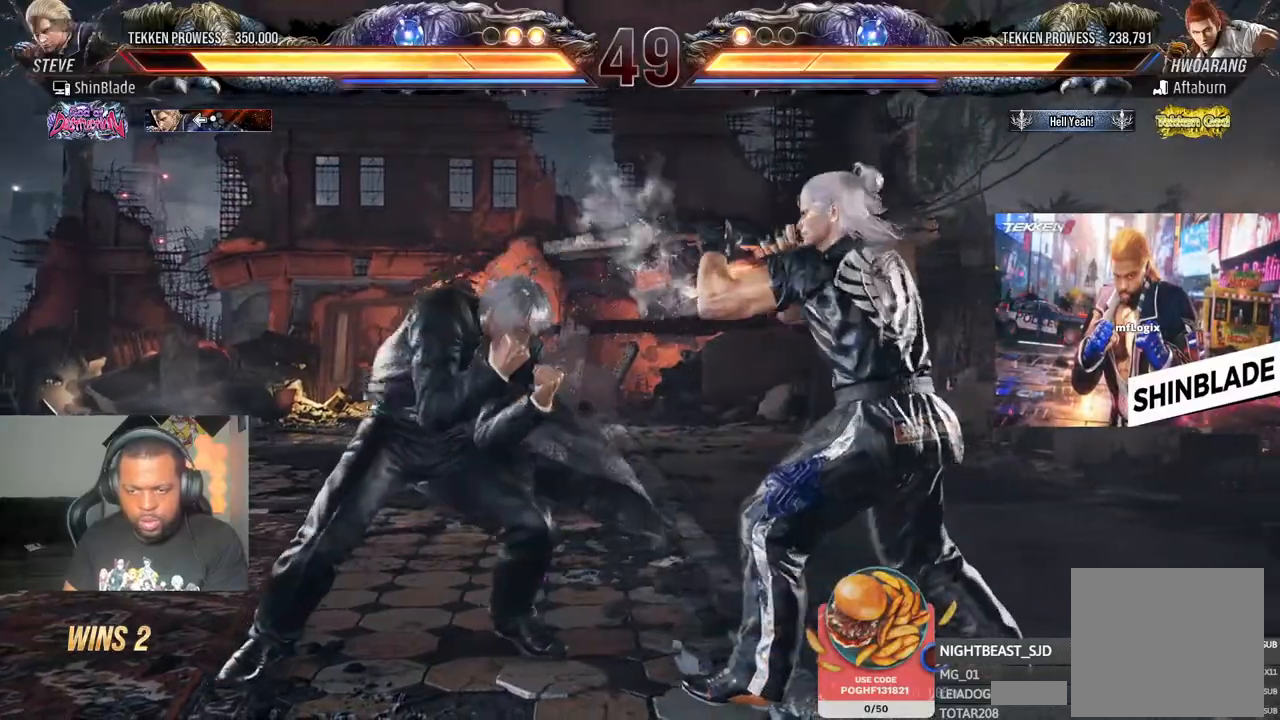
{"dt_ms": 500, "buttons": [], "left_stick": "center", "right_stick": "center", "events": [[33, "TRIANGLE", "up"], [100, "DPAD_LEFT", "down"], [100, "TRIANGLE", "down"], [117, "SQUARE", "down"], [150, "DPAD_DOWN", "down"], [150, "TRIANGLE", "up"], [250, "DPAD_DOWN", "up"], [250, "SQUARE", "up"], [267, "DPAD_LEFT", "up"], [267, "DPAD_UP", "down"], [300, "SQUARE", "down"], [317, "DPAD_UP", "up"], [417, "SQUARE", "up"]]}
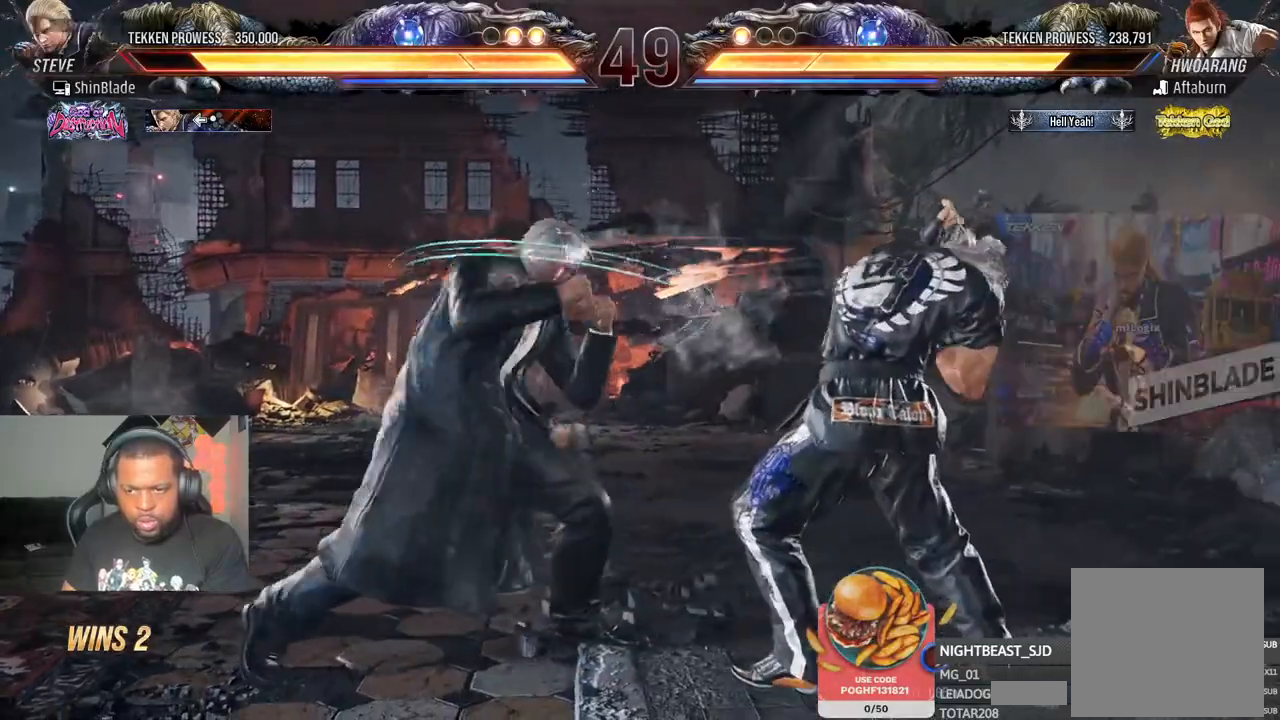
{"dt_ms": 500, "buttons": ["TRIANGLE"], "left_stick": "center", "right_stick": "center", "events": [[67, "DPAD_LEFT", "down"], [83, "TRIANGLE", "down"], [233, "DPAD_LEFT", "up"]]}
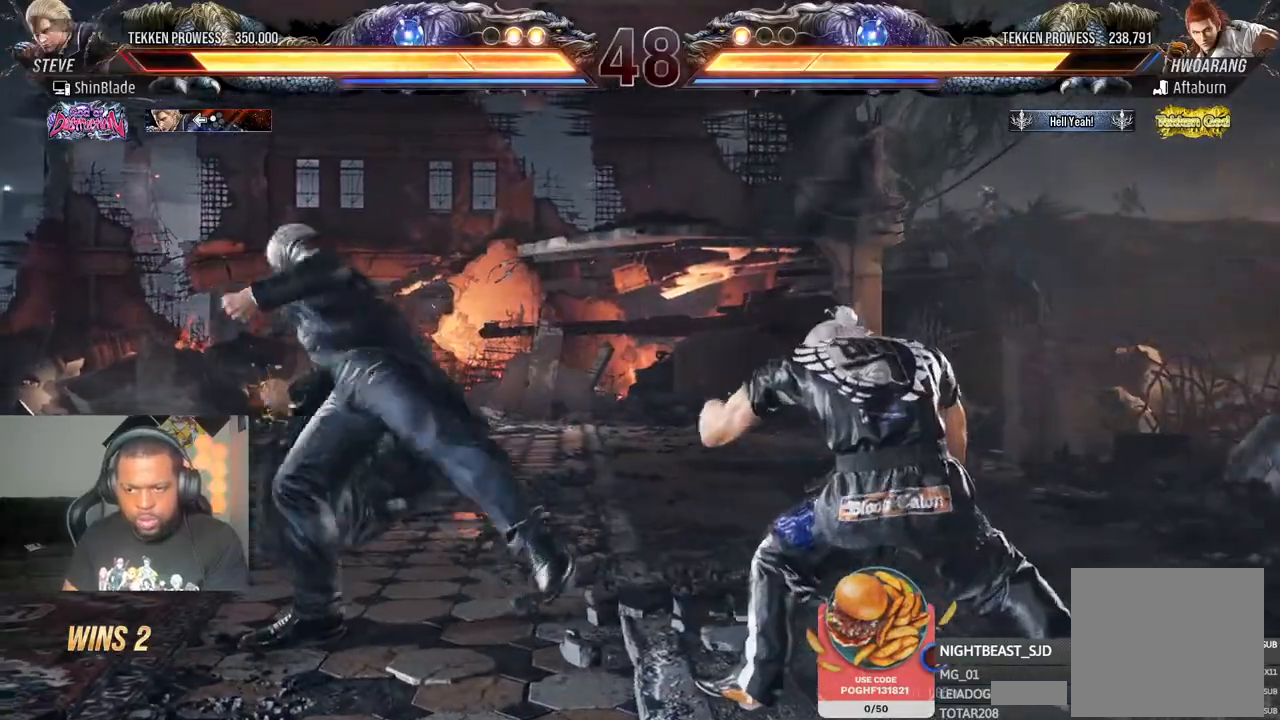
{"dt_ms": 500, "buttons": [], "left_stick": "center", "right_stick": "center"}
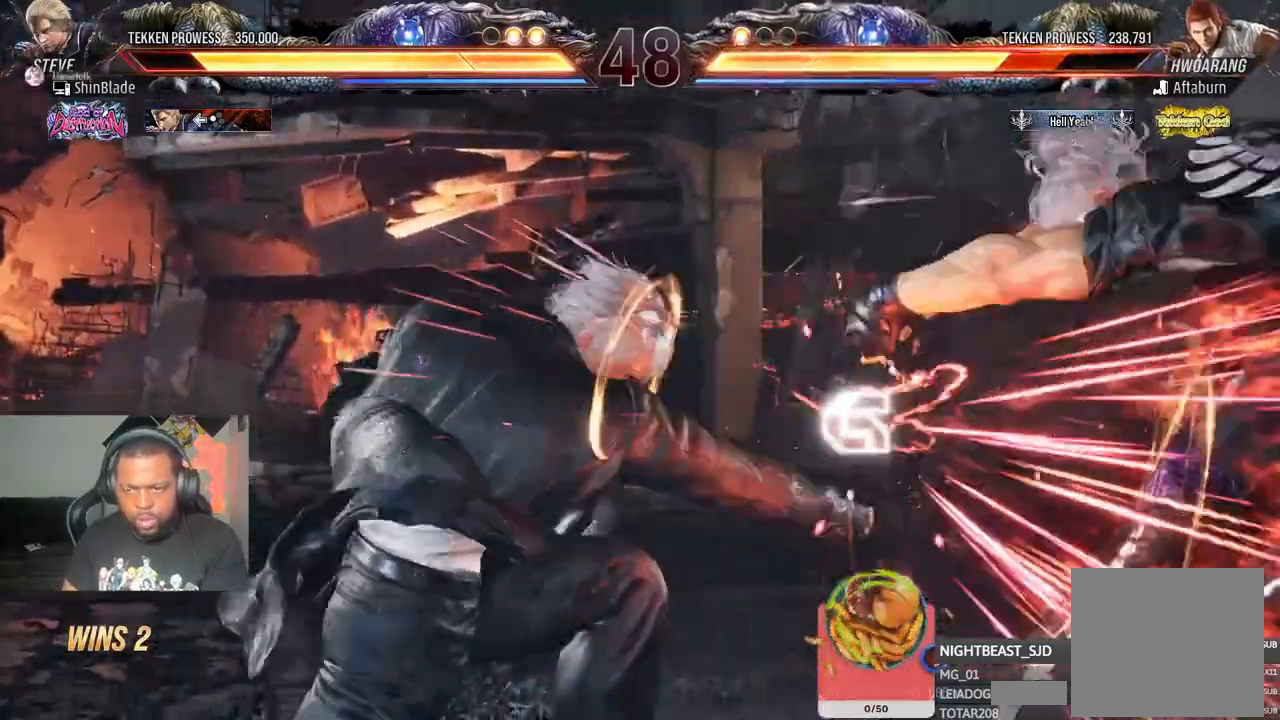
{"dt_ms": 500, "buttons": [], "left_stick": "center", "right_stick": "center", "events": [[17, "DPAD_RIGHT", "down"], [33, "CROSS", "down"], [83, "CIRCLE", "down"], [133, "CROSS", "up"], [250, "CIRCLE", "up"], [250, "CROSS", "down"], [250, "DPAD_RIGHT", "up"], [317, "CROSS", "up"]]}
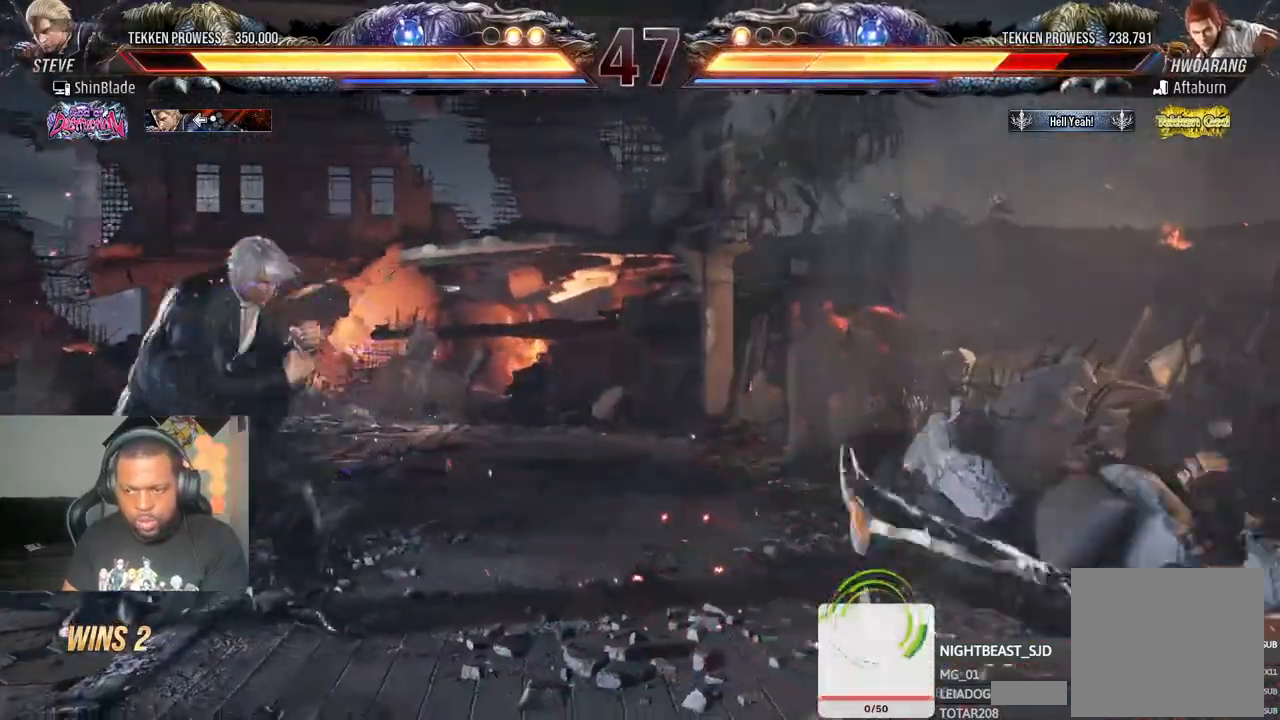
{"dt_ms": 500, "buttons": [], "left_stick": "center", "right_stick": "center", "events": [[50, "DPAD_DOWN", "down"], [83, "DPAD_DOWN", "up"], [150, "DPAD_DOWN", "down"], [317, "DPAD_DOWN", "up"], [433, "DPAD_RIGHT", "down"], [500, "DPAD_RIGHT", "up"]]}
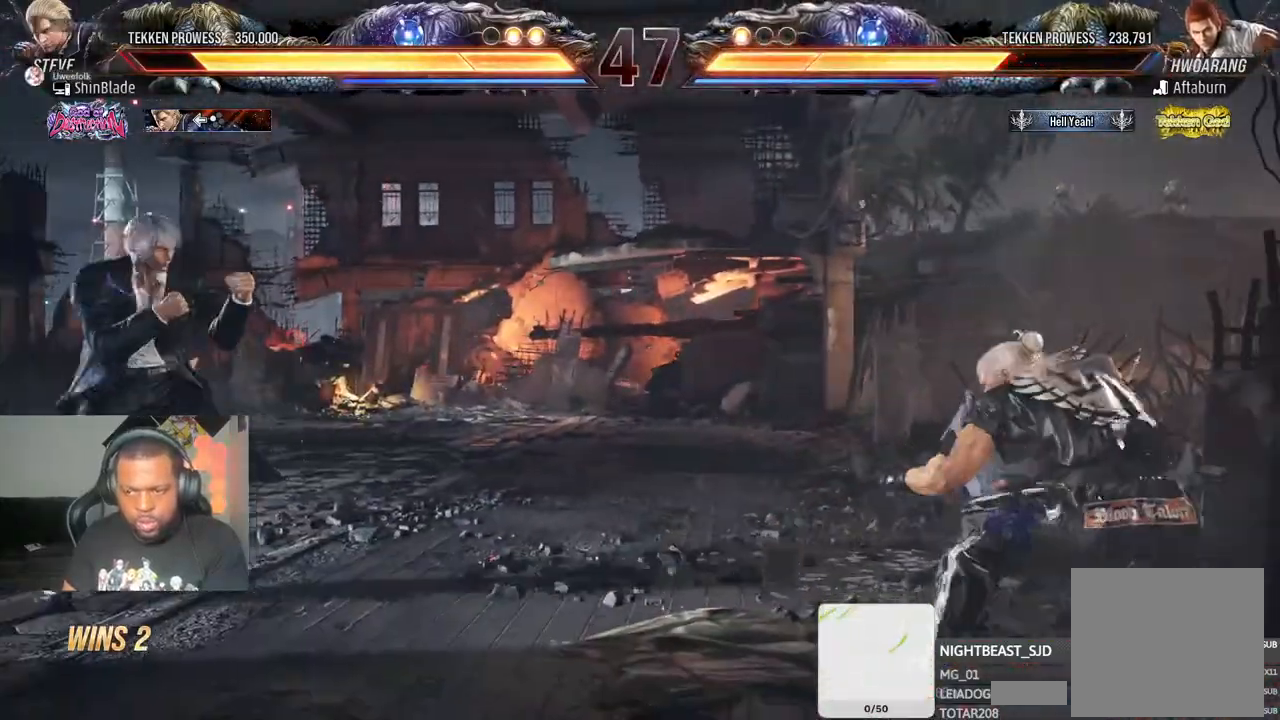
{"dt_ms": 500, "buttons": ["TRIANGLE", "DPAD_RIGHT"], "left_stick": "center", "right_stick": "center", "events": [[133, "CIRCLE", "down"], [133, "CROSS", "down"], [233, "CROSS", "up"], [250, "CIRCLE", "up"], [317, "TRIANGLE", "down"], [400, "SQUARE", "down"], [417, "TRIANGLE", "up"], [433, "DPAD_RIGHT", "down"], [467, "TRIANGLE", "down"], [500, "SQUARE", "up"]]}
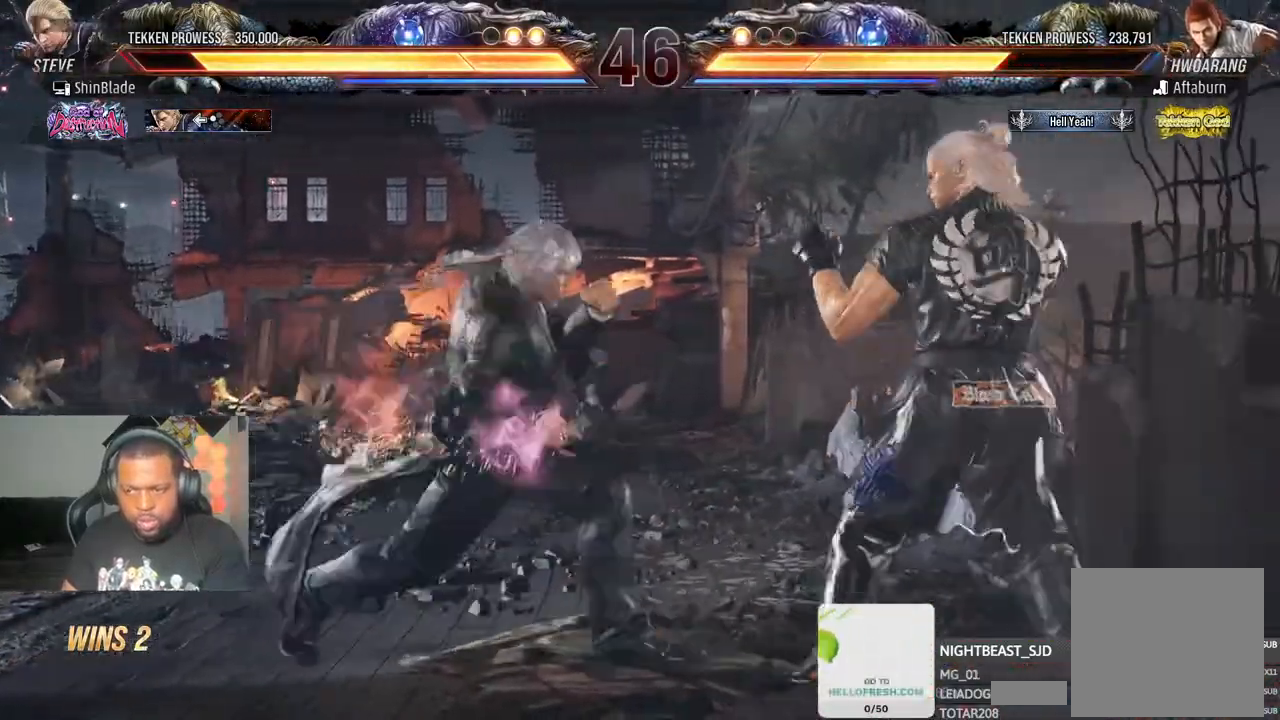
{"dt_ms": 500, "buttons": ["CROSS"], "left_stick": "center", "right_stick": "center", "events": [[33, "DPAD_DOWN", "down"], [50, "SQUARE", "down"], [67, "DPAD_DOWN", "up"], [67, "DPAD_RIGHT", "up"], [150, "TRIANGLE", "up"], [183, "SQUARE", "up"], [417, "CROSS", "down"]]}
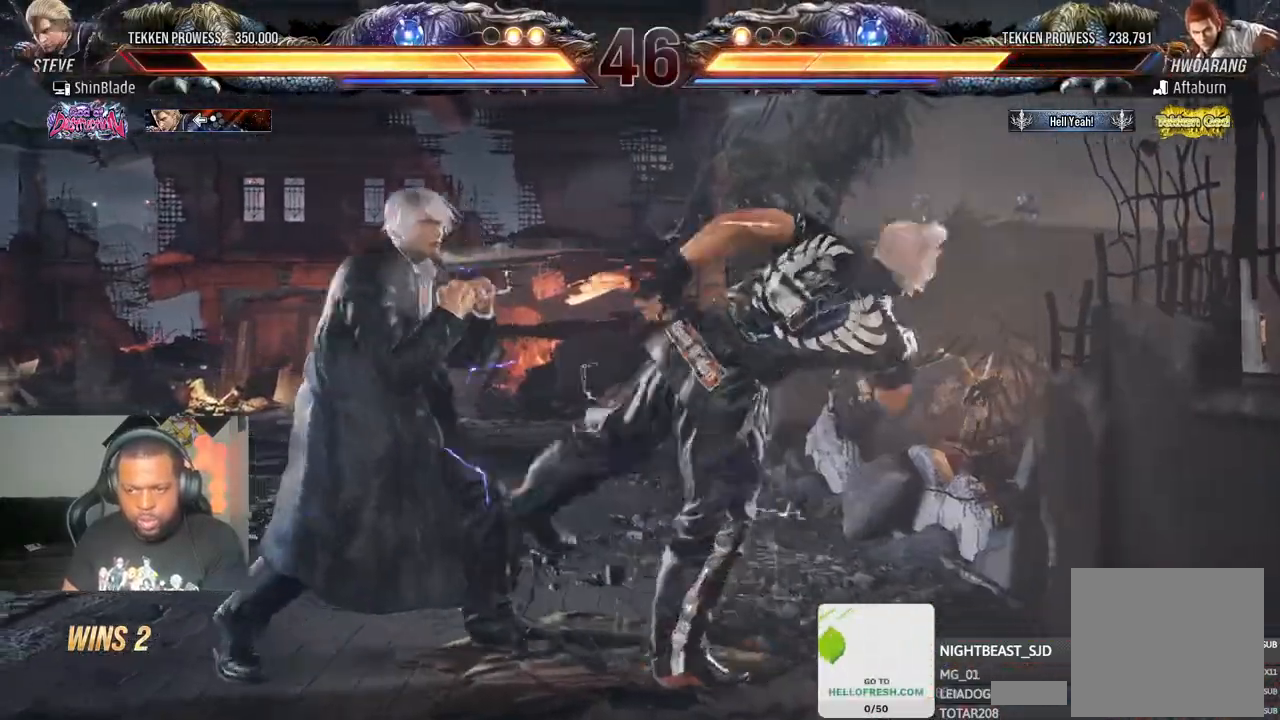
{"dt_ms": 500, "buttons": [], "left_stick": "center", "right_stick": "center", "events": [[217, "CROSS", "up"]]}
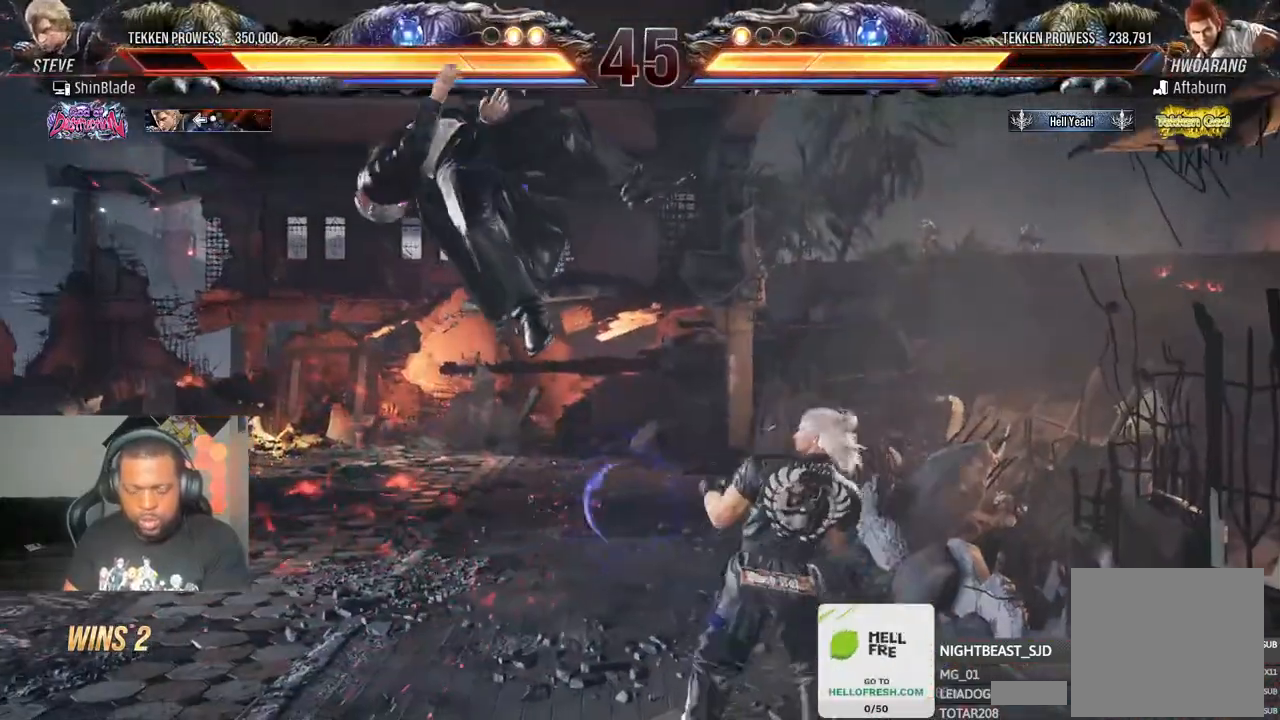
{"dt_ms": 500, "buttons": [], "left_stick": "center", "right_stick": "center"}
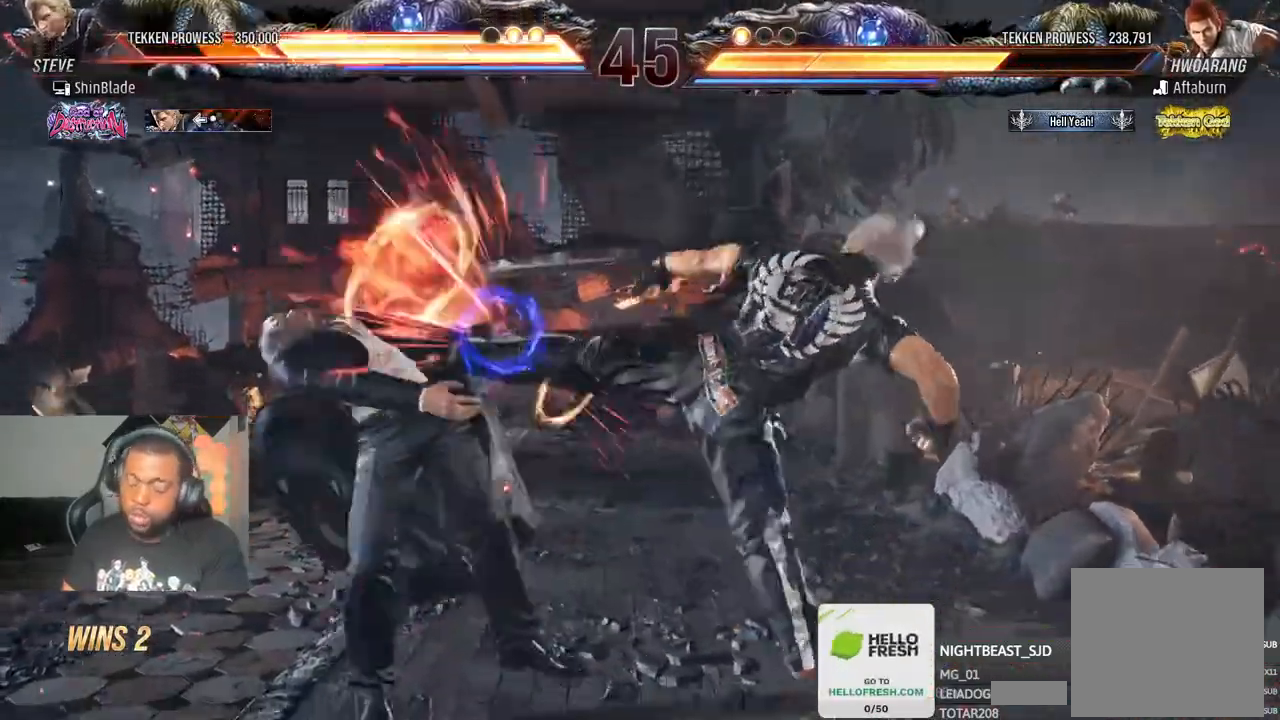
{"dt_ms": 500, "buttons": ["CROSS"], "left_stick": "center", "right_stick": "center", "events": [[17, "CROSS", "down"], [117, "CROSS", "up"], [283, "CROSS", "down"], [367, "CROSS", "up"], [500, "CROSS", "down"]]}
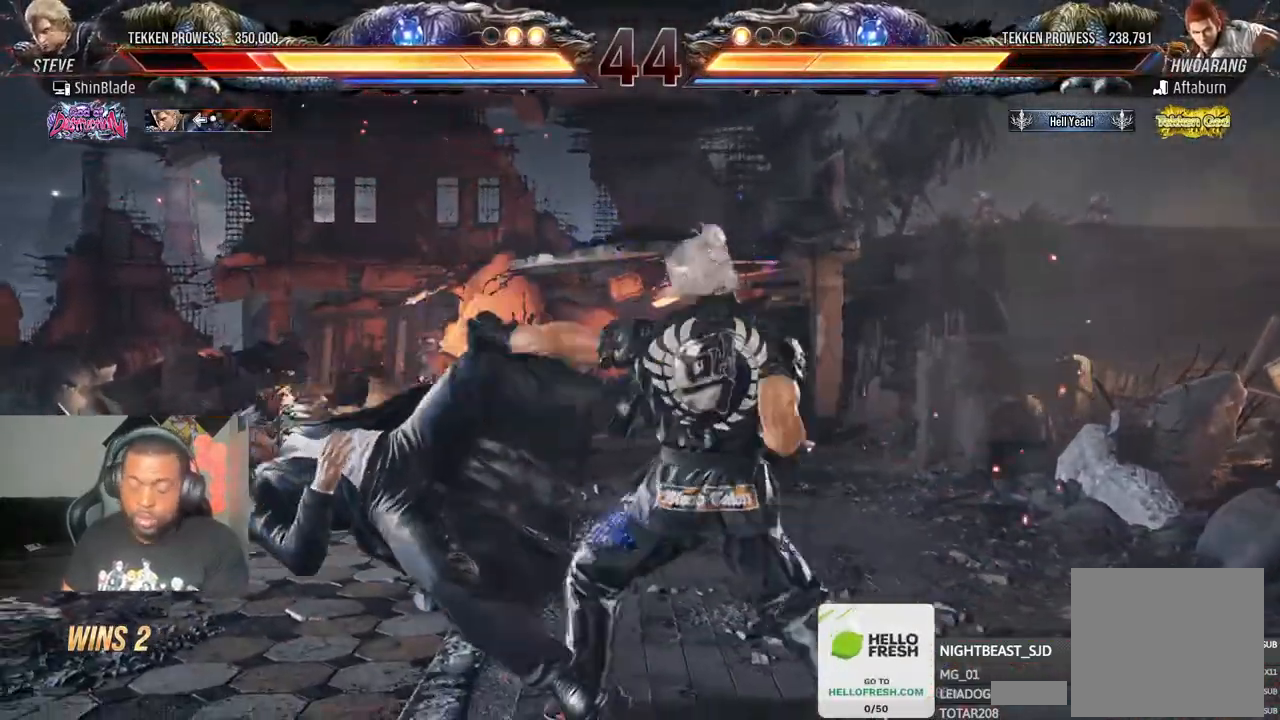
{"dt_ms": 500, "buttons": ["CROSS"], "left_stick": "center", "right_stick": "center", "events": [[83, "CROSS", "up"], [83, "DPAD_LEFT", "down"], [150, "CROSS", "down"], [217, "DPAD_DOWN", "down"], [233, "CROSS", "up"], [233, "DPAD_LEFT", "up"], [300, "CROSS", "down"], [317, "DPAD_RIGHT", "down"], [333, "DPAD_DOWN", "up"], [367, "DPAD_RIGHT", "up"], [417, "CROSS", "up"], [500, "CROSS", "down"]]}
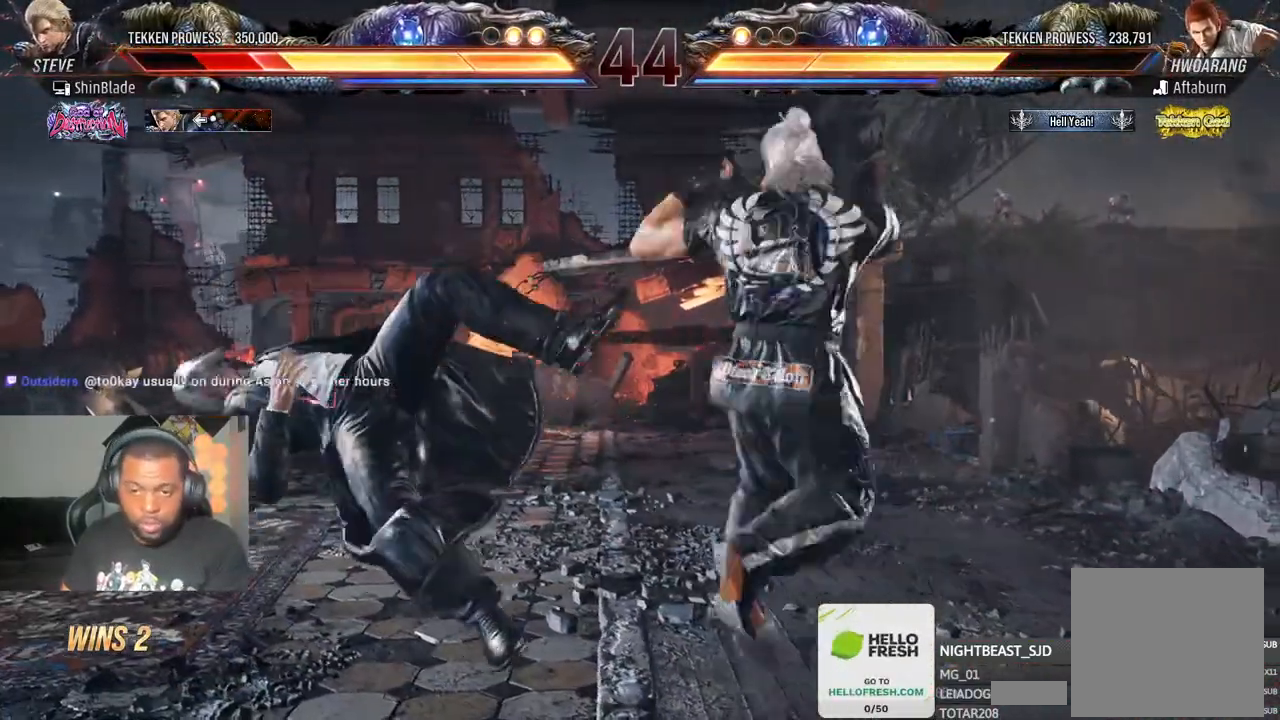
{"dt_ms": 500, "buttons": ["CROSS", "DPAD_UP"], "left_stick": "center", "right_stick": "center"}
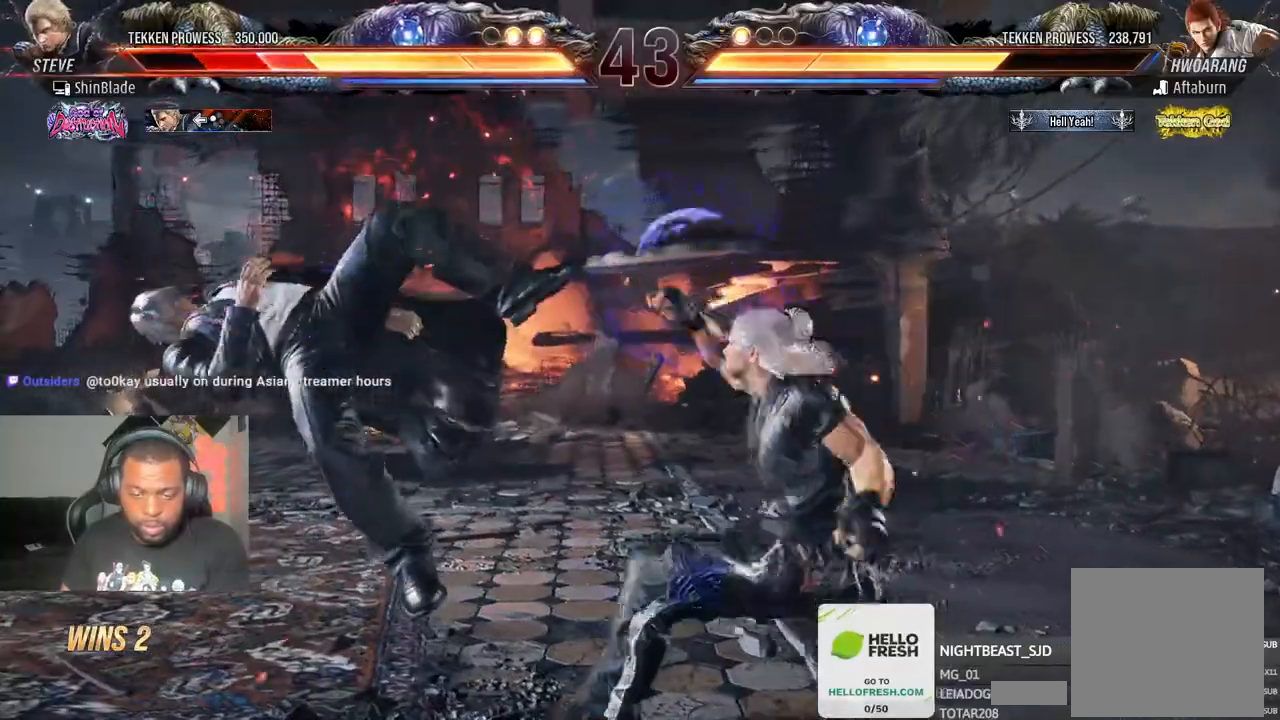
{"dt_ms": 500, "buttons": ["DPAD_UP"], "left_stick": "center", "right_stick": "center"}
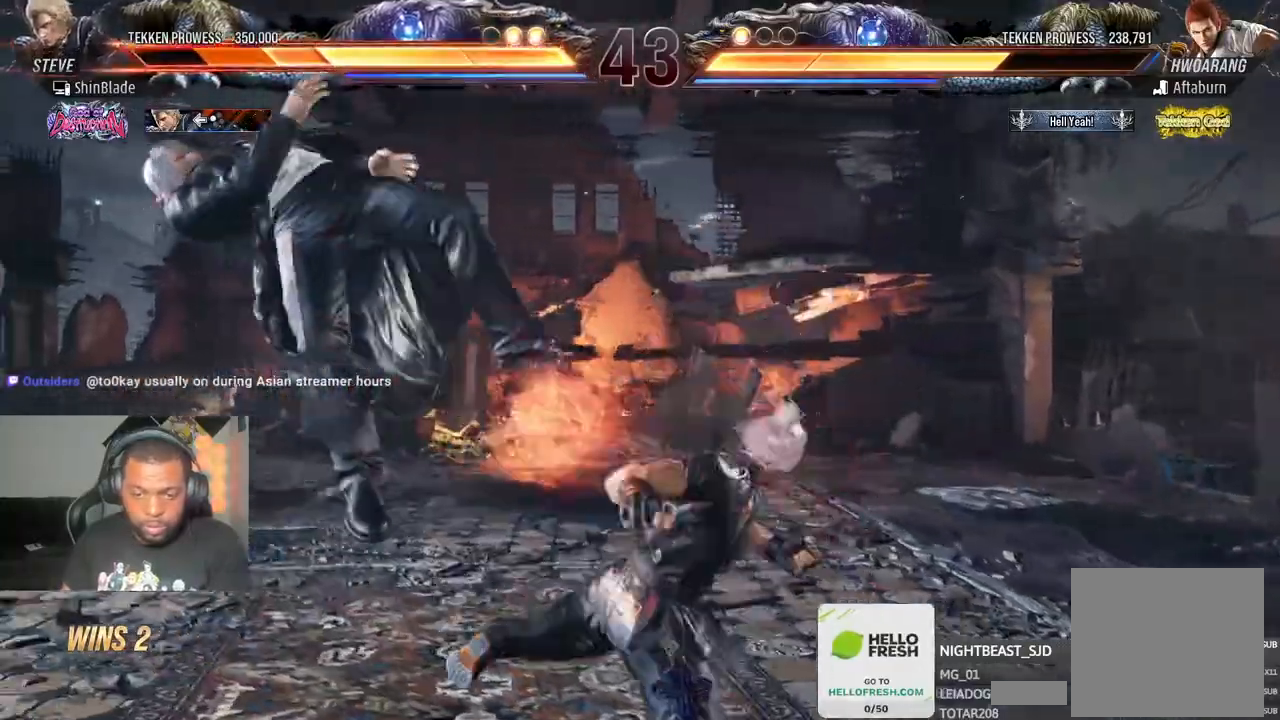
{"dt_ms": 500, "buttons": ["CROSS", "DPAD_DOWN"], "left_stick": "center", "right_stick": "center"}
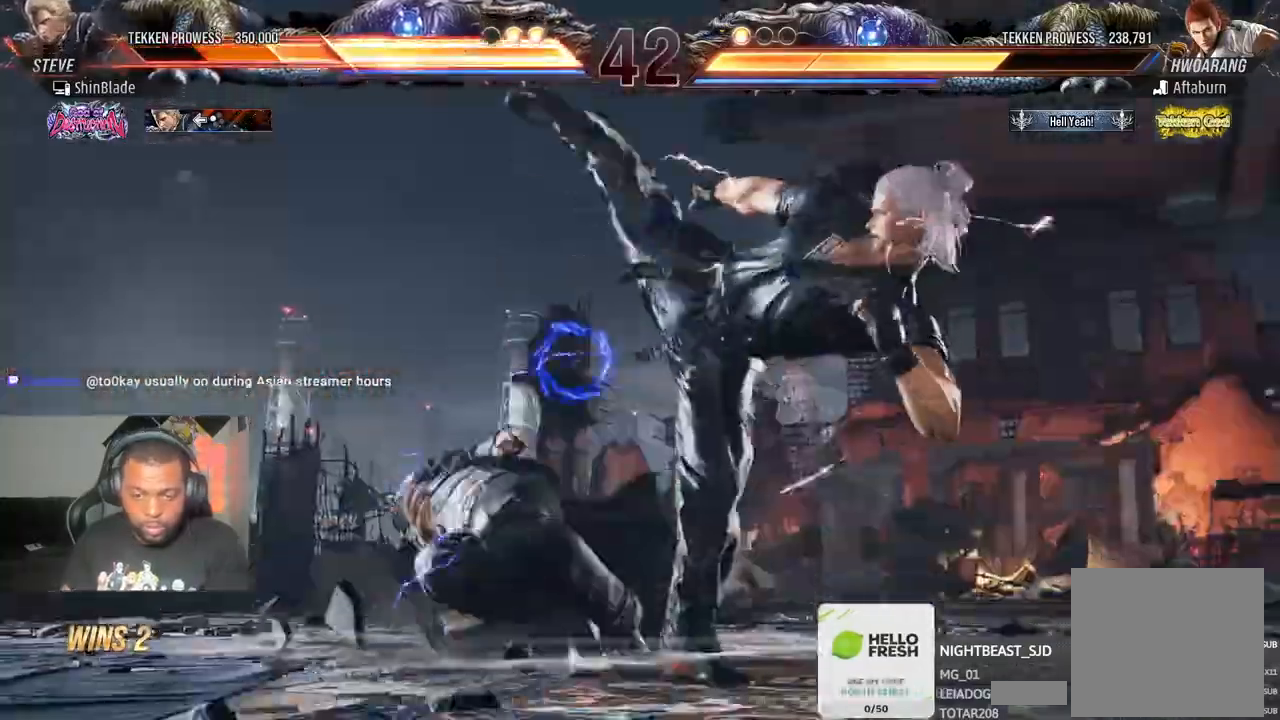
{"dt_ms": 1000, "buttons": ["DPAD_DOWN", "DPAD_RIGHT"], "left_stick": "center", "right_stick": "center"}
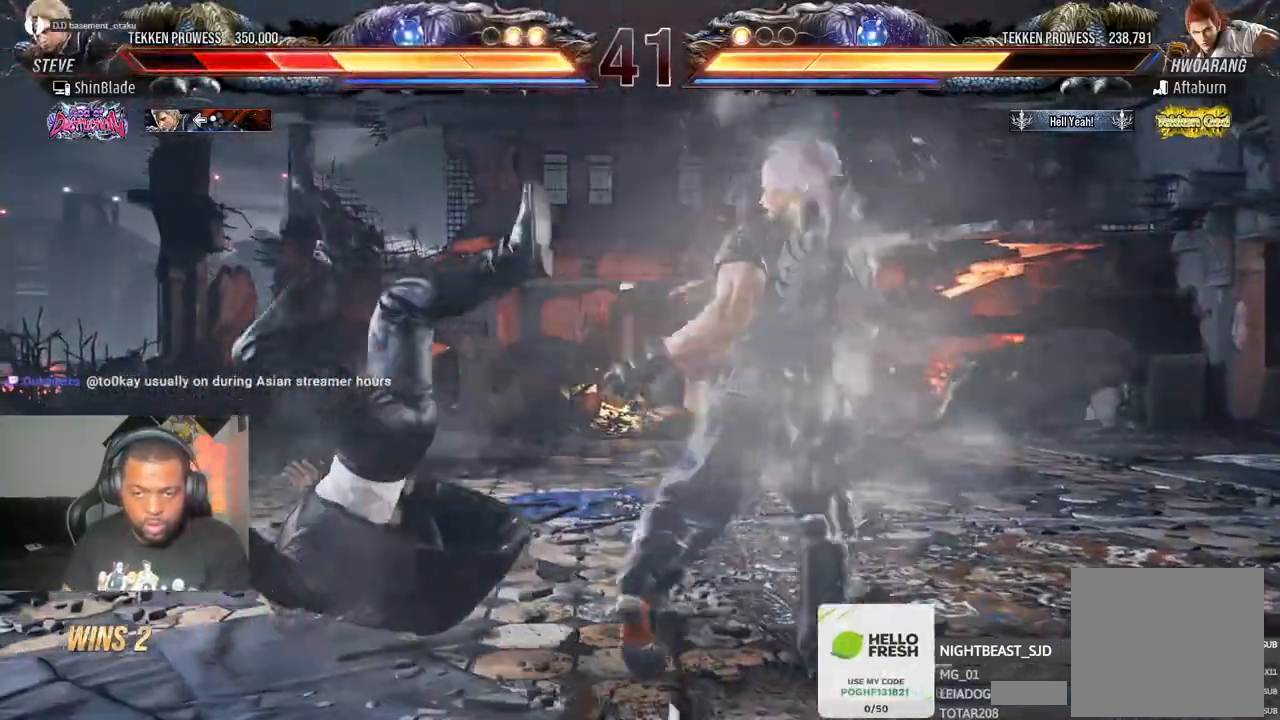
{"dt_ms": 500, "buttons": ["CROSS", "DPAD_UP", "DPAD_LEFT"], "left_stick": "center", "right_stick": "center"}
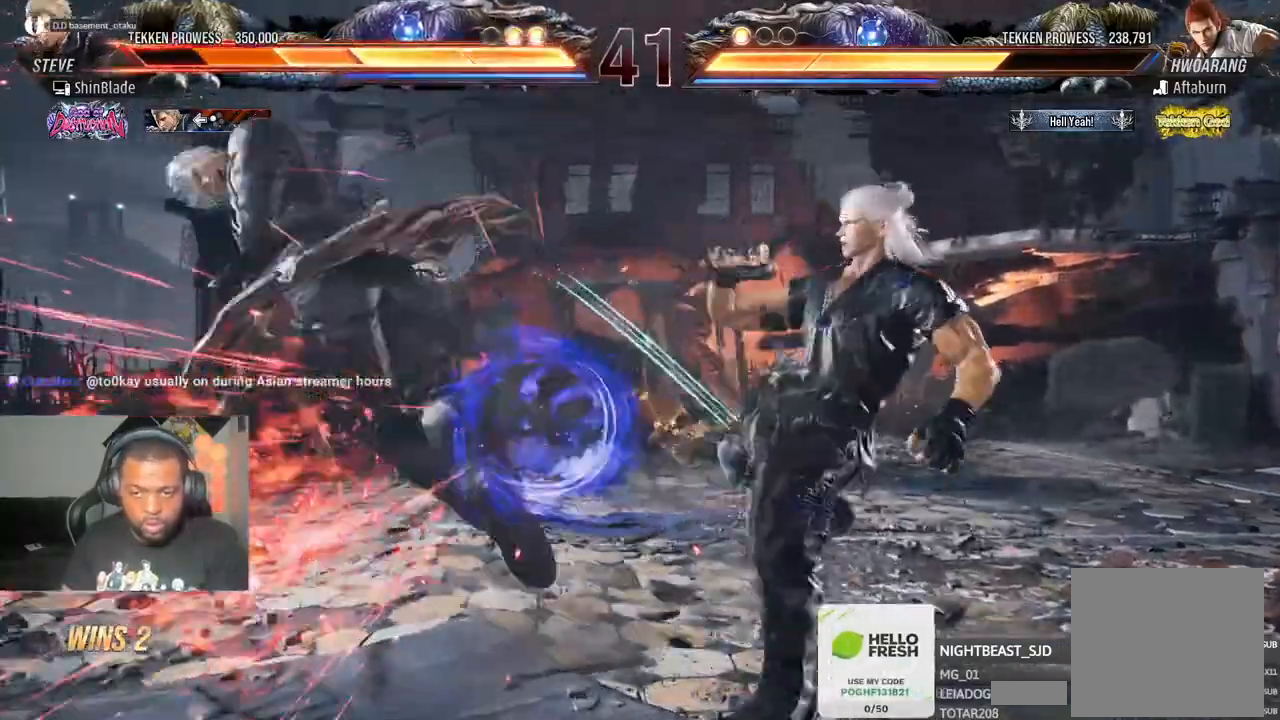
{"dt_ms": 500, "buttons": ["DPAD_DOWN", "DPAD_LEFT"], "left_stick": "center", "right_stick": "center"}
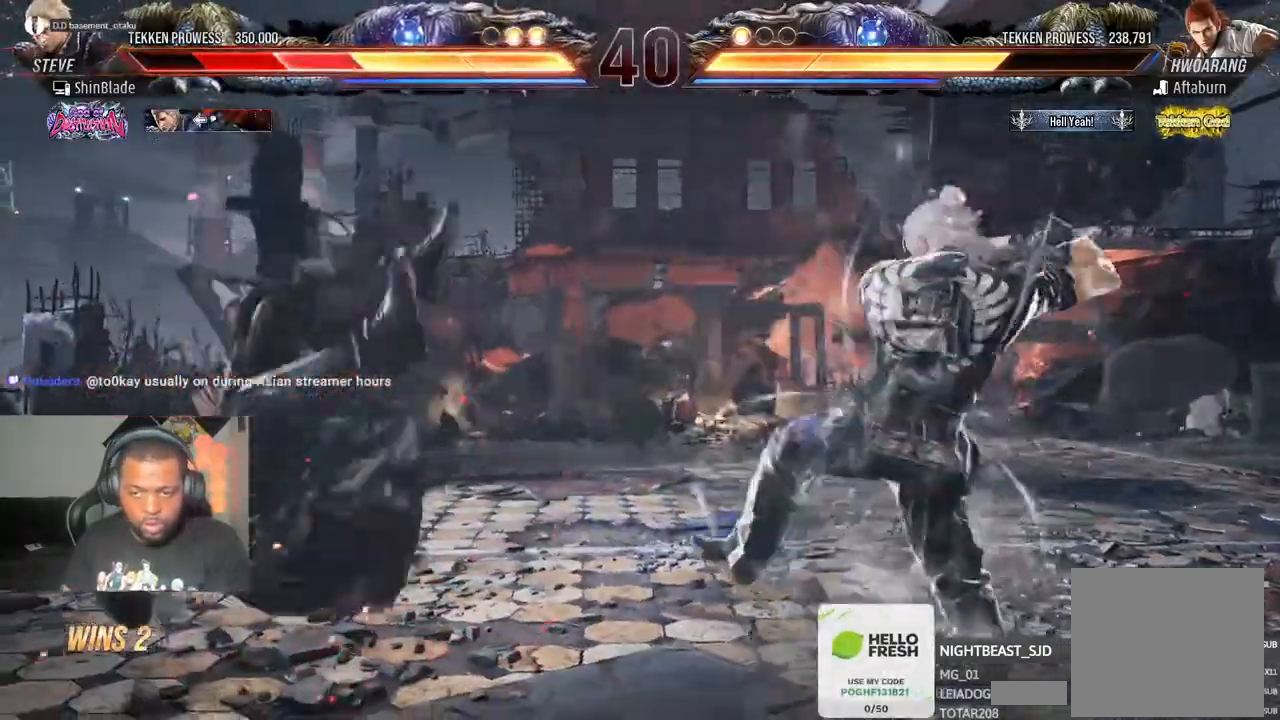
{"dt_ms": 500, "buttons": ["CROSS", "DPAD_LEFT"], "left_stick": "center", "right_stick": "center"}